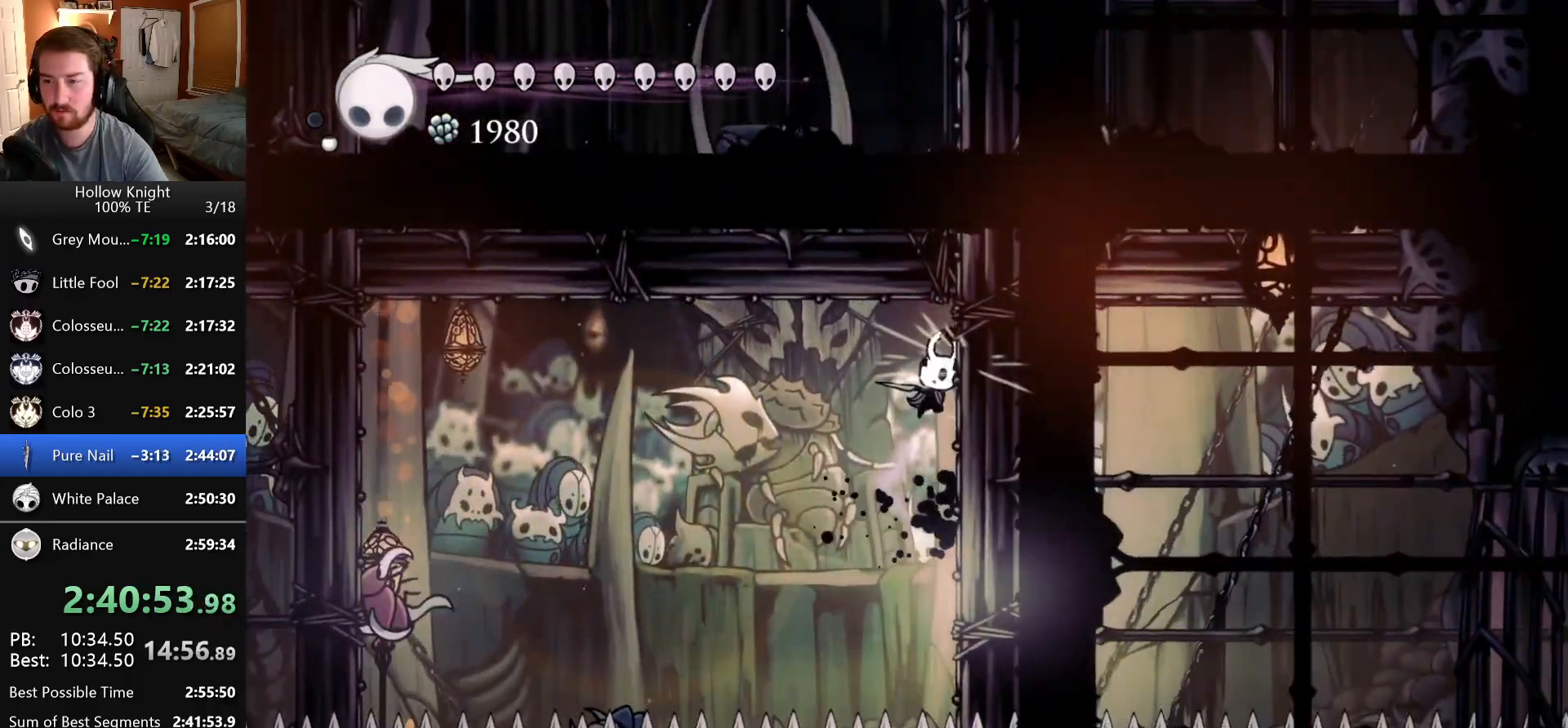
Gameplay with keyboard; each line is a JSON object with the keys held at the frame after it. "events" lists presses ("down") and releases ("up") of "claw", "crystal_dash", "dash", "down", "dream_nail", "escape", "focus", "inventory", "left", "nail", "return", "right", "shade" and "up" between this image and that frame as [ms after this image, input, new state], when the widget could be followed in between. No other keys are recorded. Mouse input is not recorded. Key names are as the overlay labels them; some are game actions (e.g. jump) rather than physical keys.
{"keys": ["dash", "nail", "right"], "events": [[366, "dash", "down"]]}
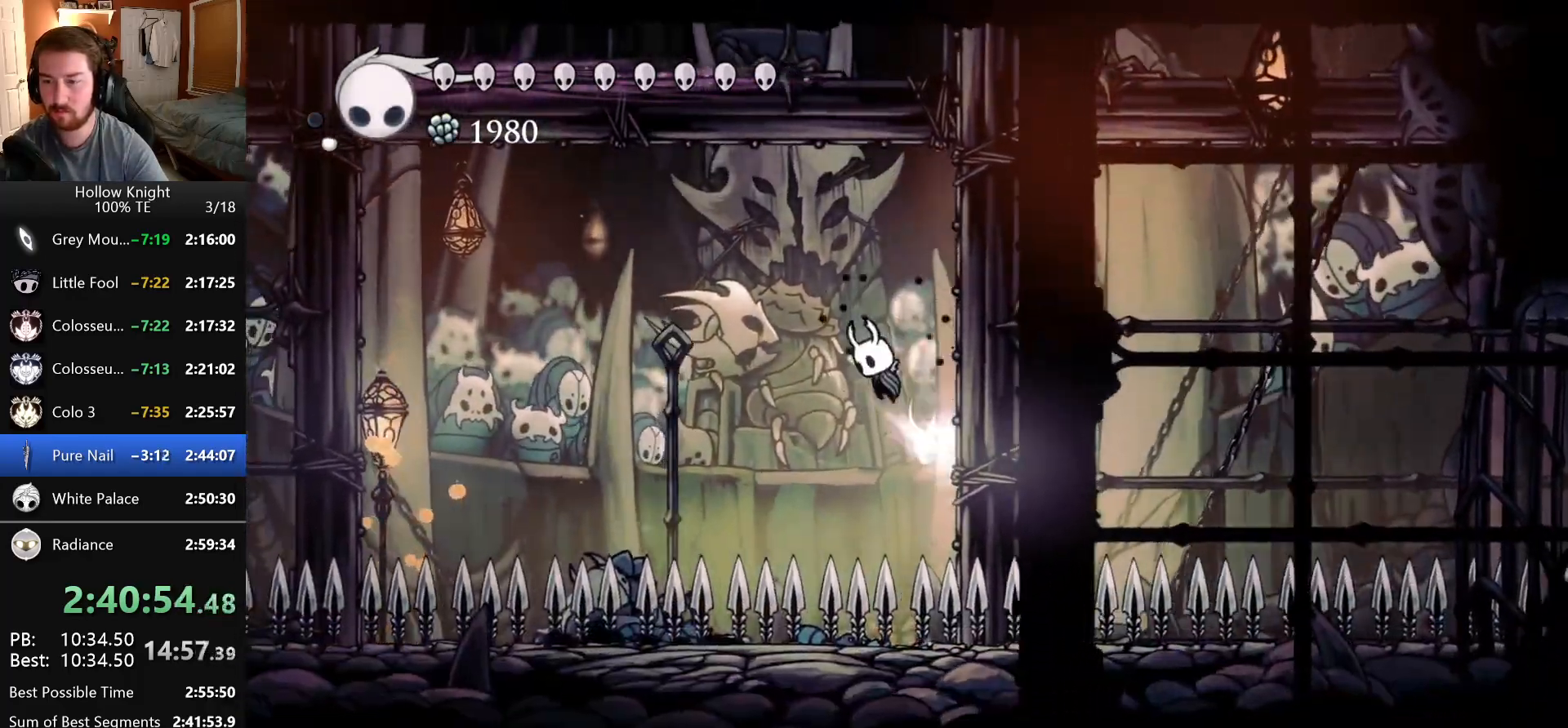
{"keys": ["nail", "right"], "events": [[50, "dash", "up"], [333, "dash", "down"], [500, "dash", "up"]]}
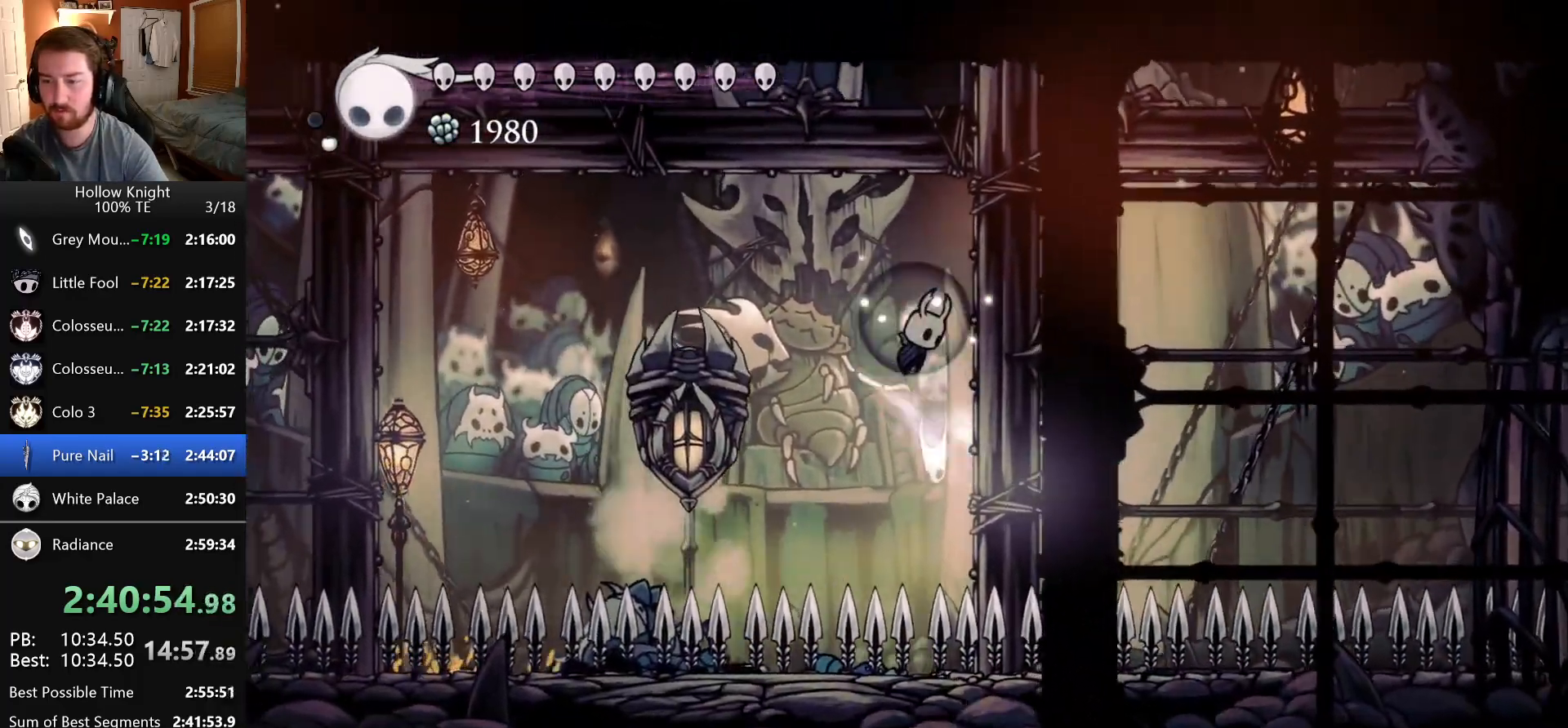
{"keys": ["nail", "right"], "events": [[266, "dash", "down"], [400, "dash", "up"]]}
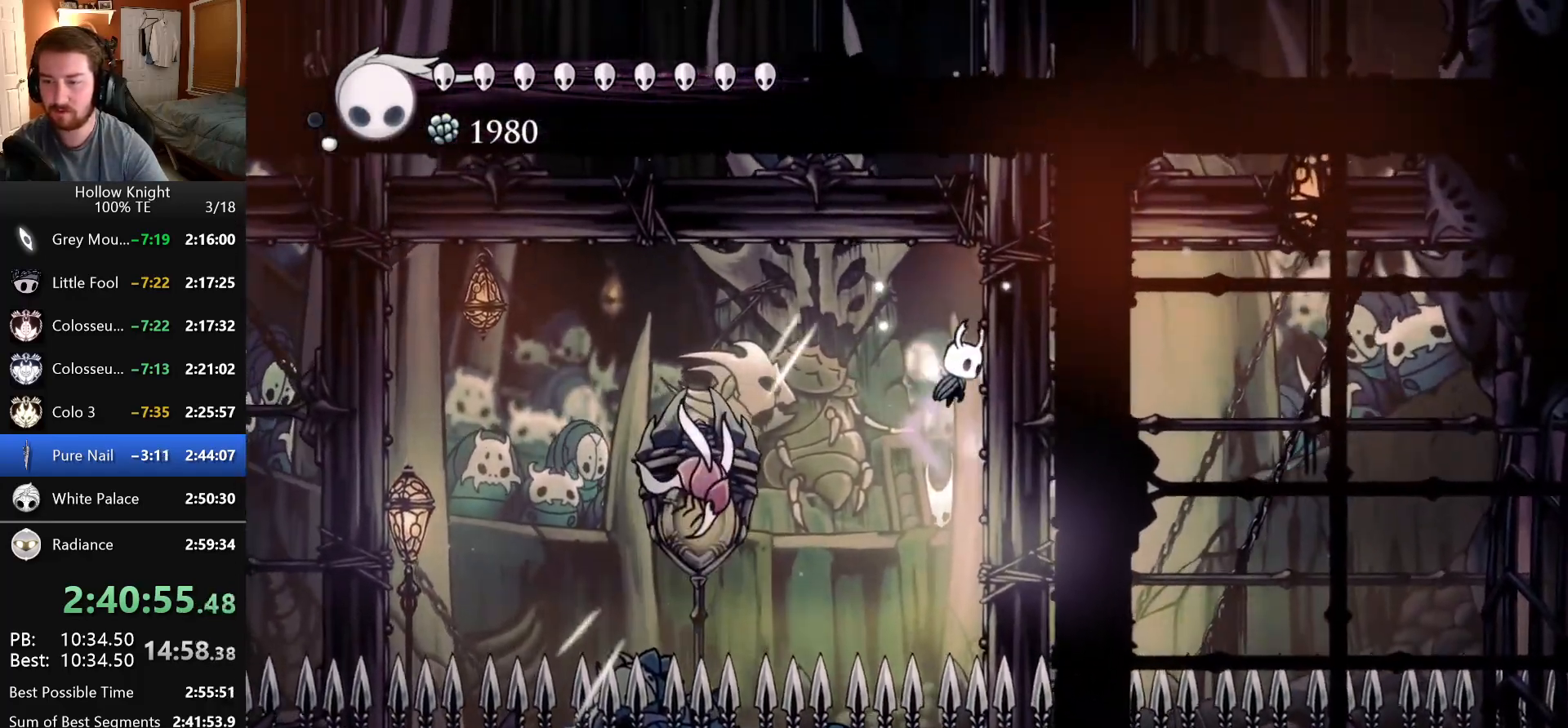
{"keys": ["nail"], "events": [[166, "dash", "down"], [216, "left", "down"], [216, "right", "up"], [300, "left", "up"], [350, "dash", "up"]]}
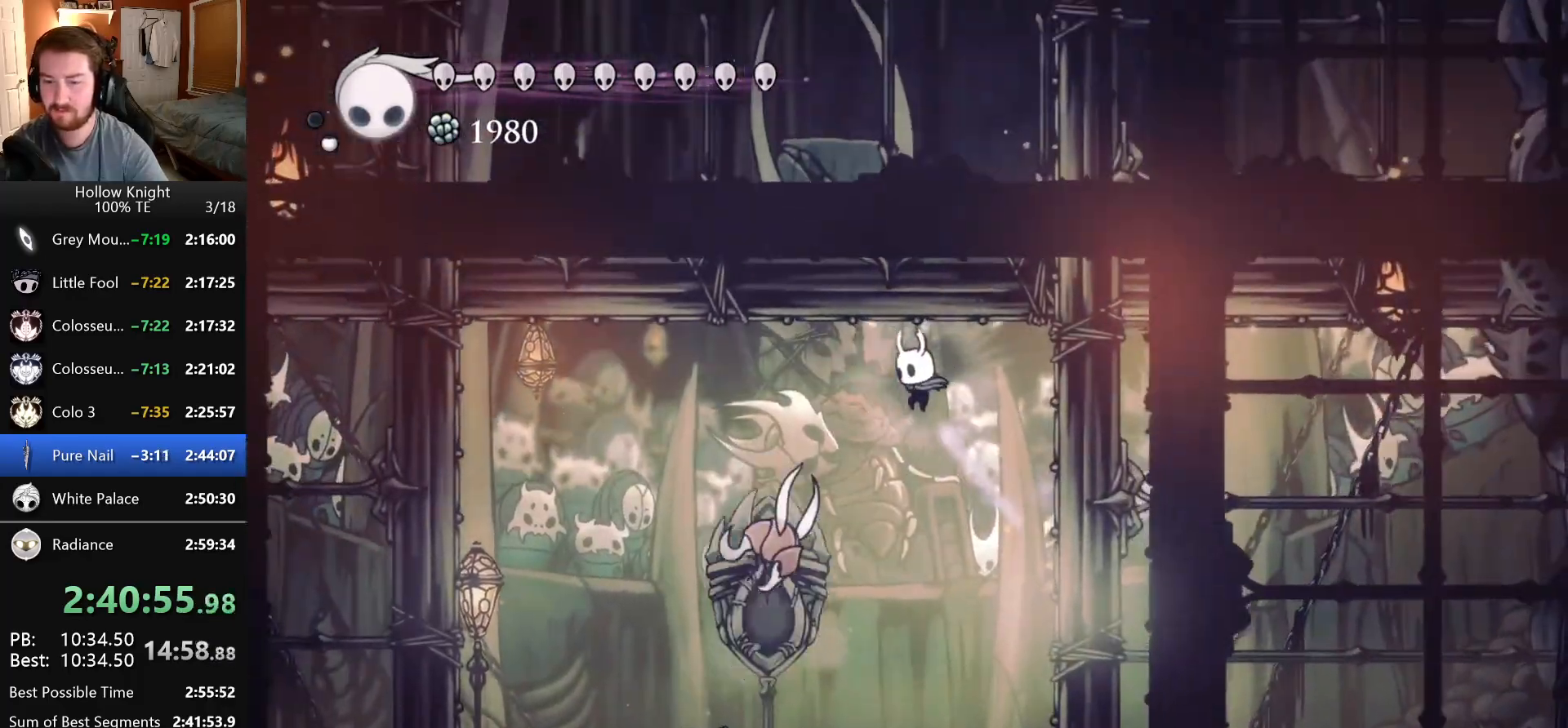
{"keys": [], "events": [[133, "nail", "up"]]}